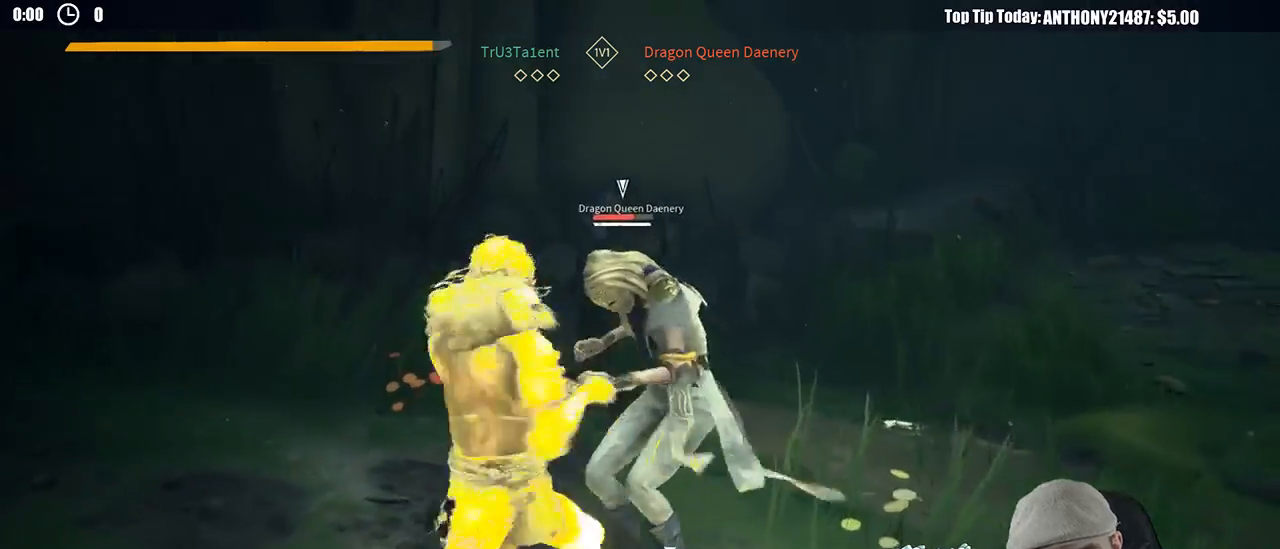
Gameplay with a controller (Xbox layout); each line is a JSON object with the inputs held at the frame after it. "events" lists button and stick changes between this image and that frame as [ms after this image, input, new state], when the widget could be followed in between.
{"buttons": [], "left_stick": "down-left", "right_stick": "center", "events": []}
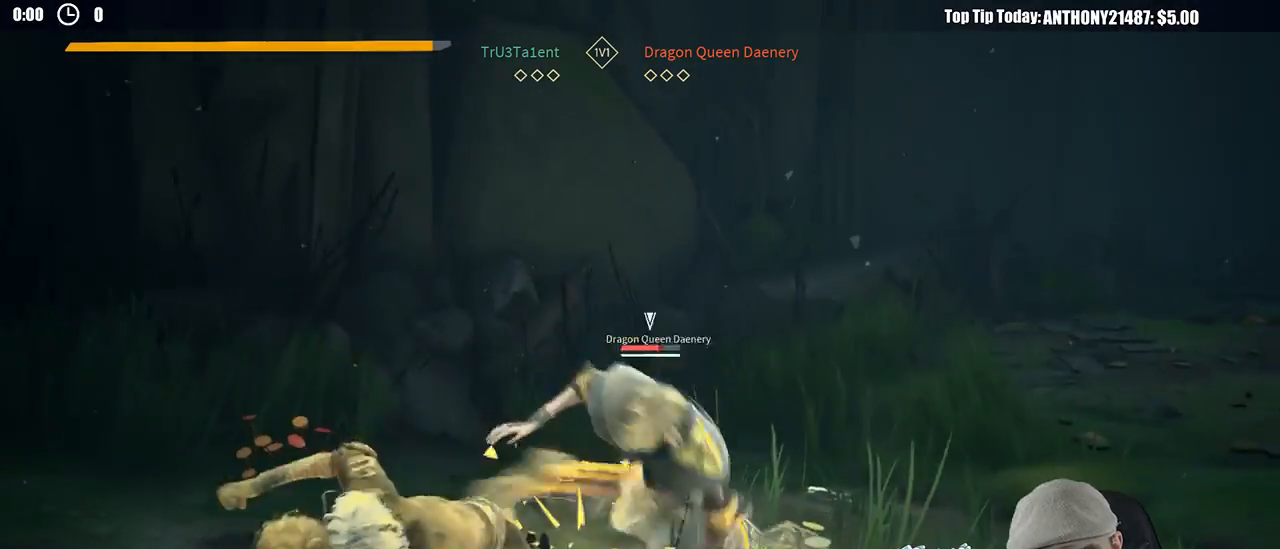
{"buttons": [], "left_stick": "left", "right_stick": "center", "events": [[483, "left_stick", "left"]]}
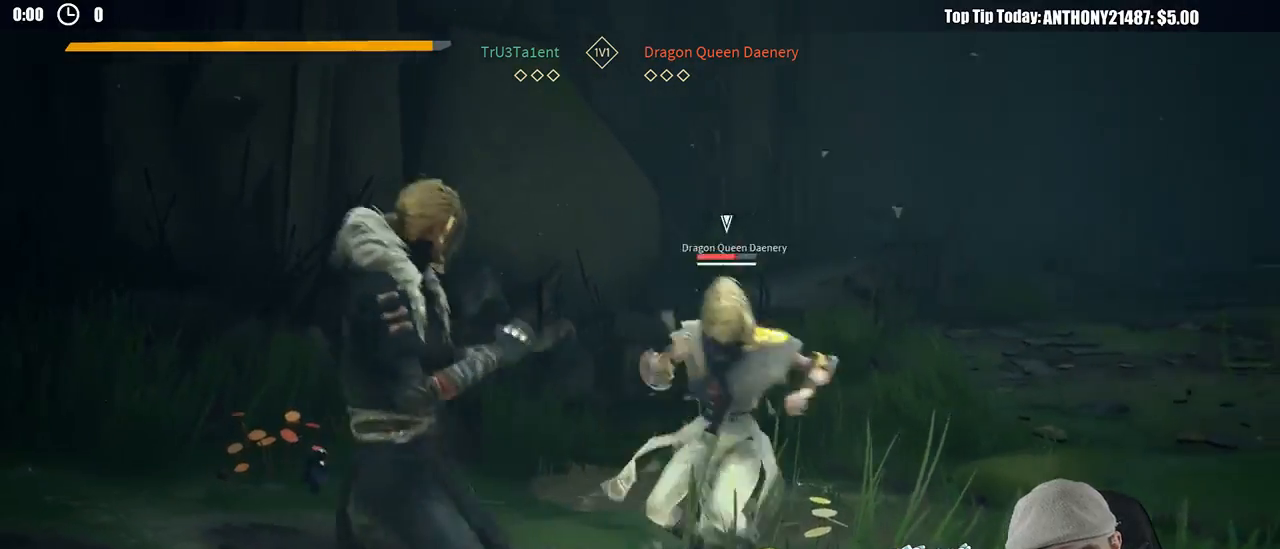
{"buttons": [], "left_stick": "up-left", "right_stick": "center", "events": [[450, "left_stick", "up-left"]]}
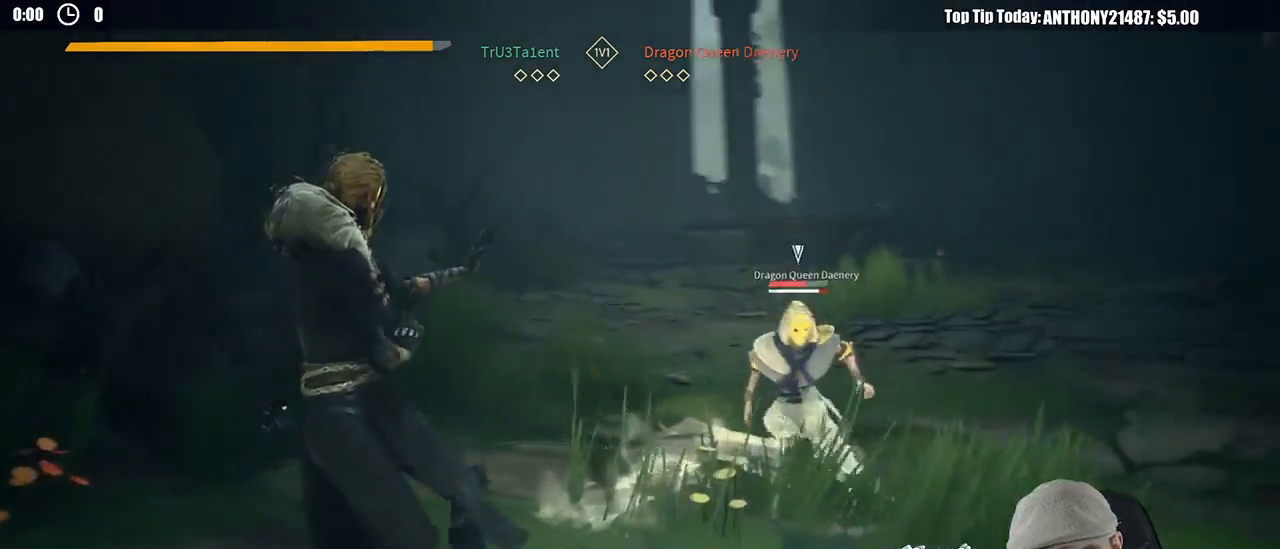
{"buttons": ["X"], "left_stick": "up", "right_stick": "center", "events": [[67, "left_stick", "up"], [500, "X", "down"]]}
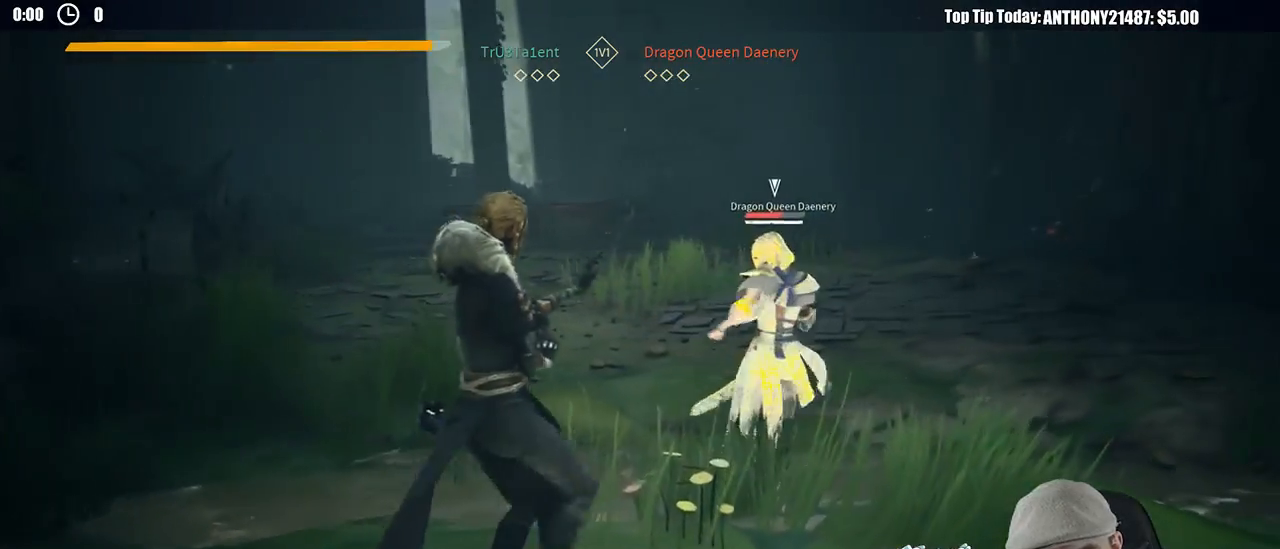
{"buttons": ["X"], "left_stick": "up-right", "right_stick": "center", "events": [[133, "X", "up"], [483, "X", "down"], [483, "left_stick", "up-right"]]}
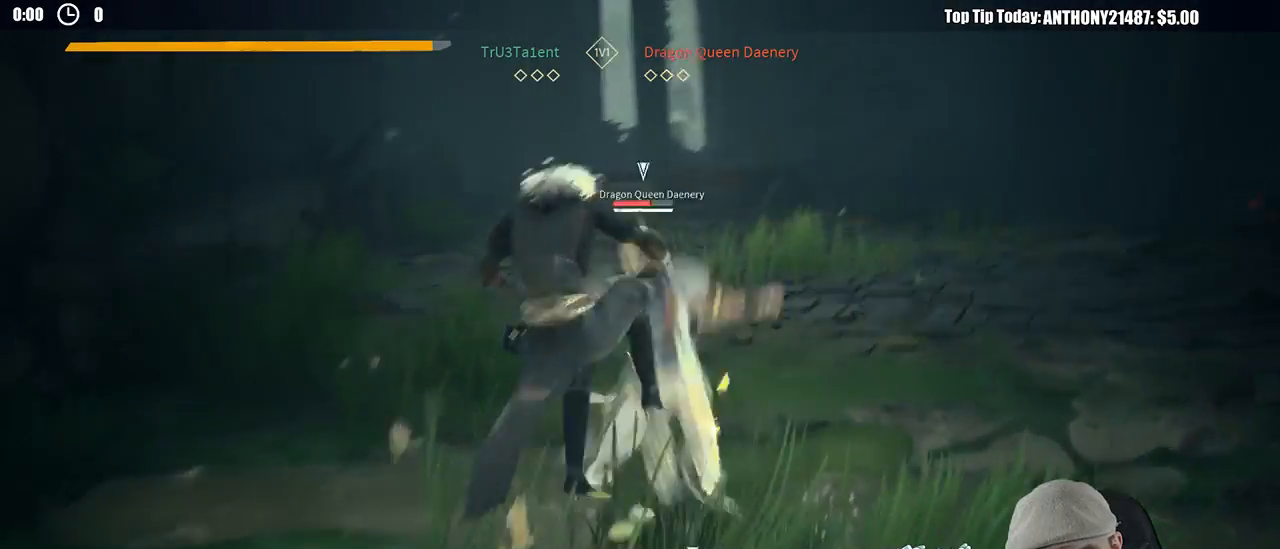
{"buttons": [], "left_stick": "up-right", "right_stick": "center", "events": [[83, "X", "up"]]}
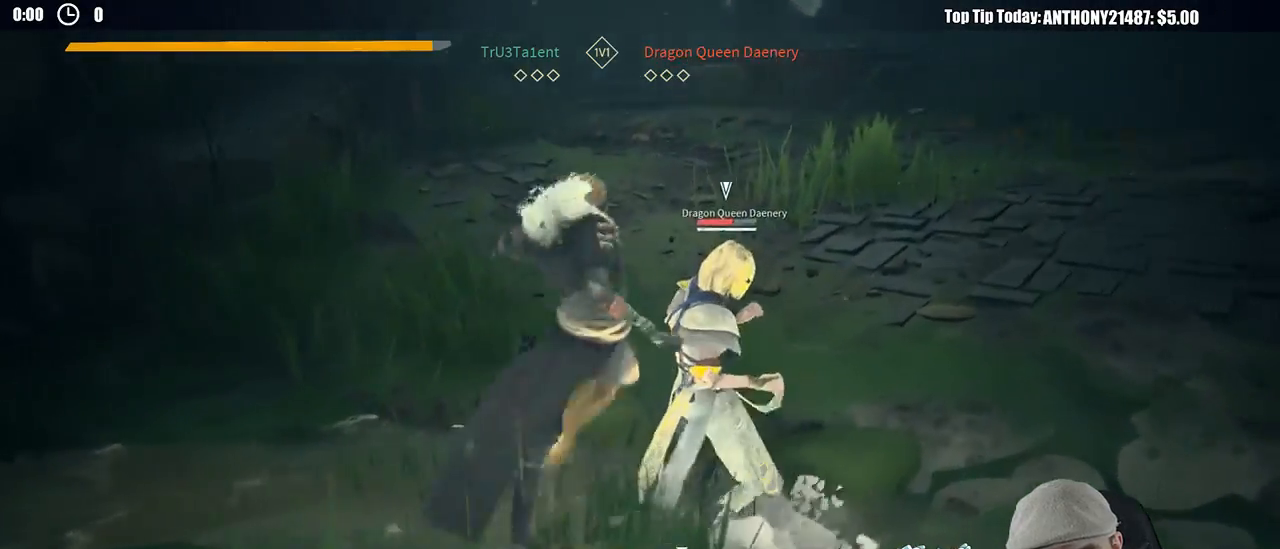
{"buttons": [], "left_stick": "down-left", "right_stick": "center", "events": [[350, "left_stick", "down"], [500, "left_stick", "down-left"]]}
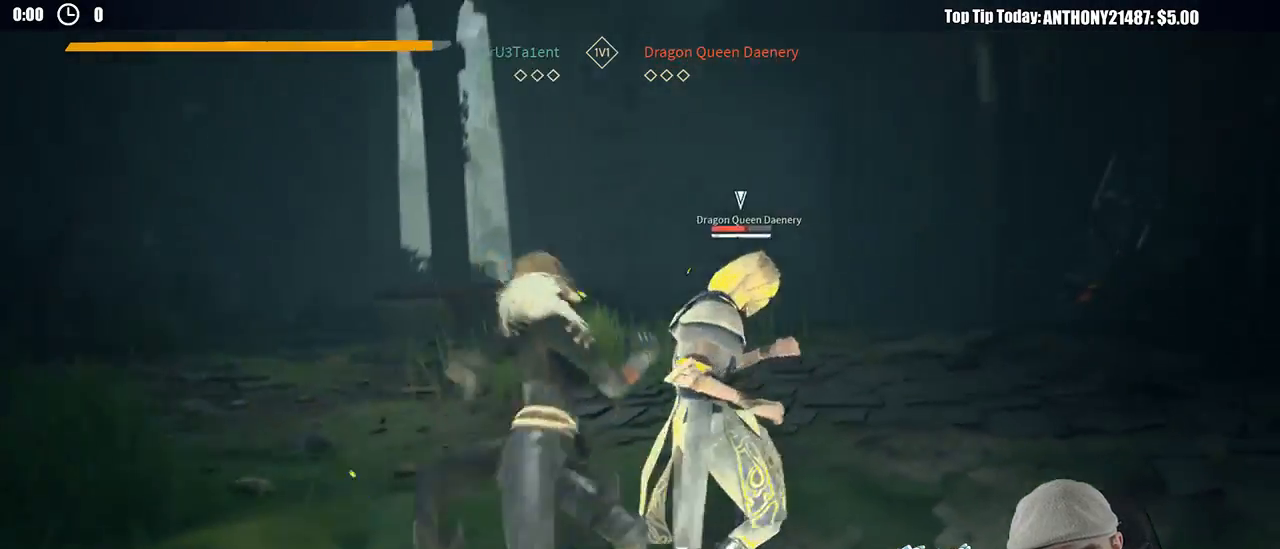
{"buttons": [], "left_stick": "left", "right_stick": "center", "events": [[250, "left_stick", "left"]]}
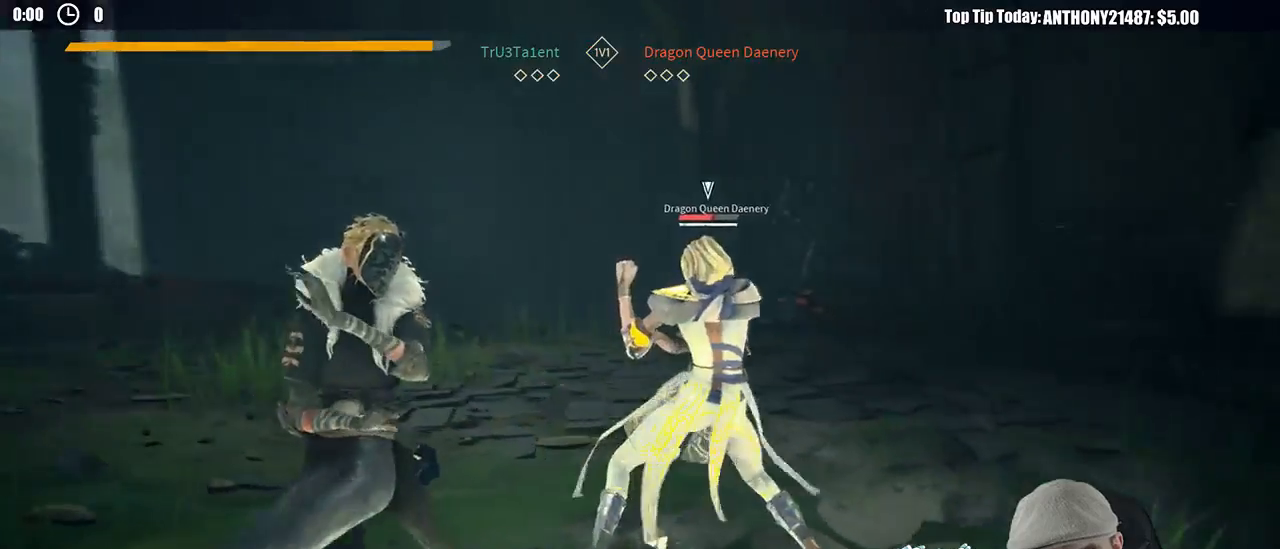
{"buttons": [], "left_stick": "up", "right_stick": "center", "events": [[333, "X", "down"], [400, "X", "up"], [400, "left_stick", "up"]]}
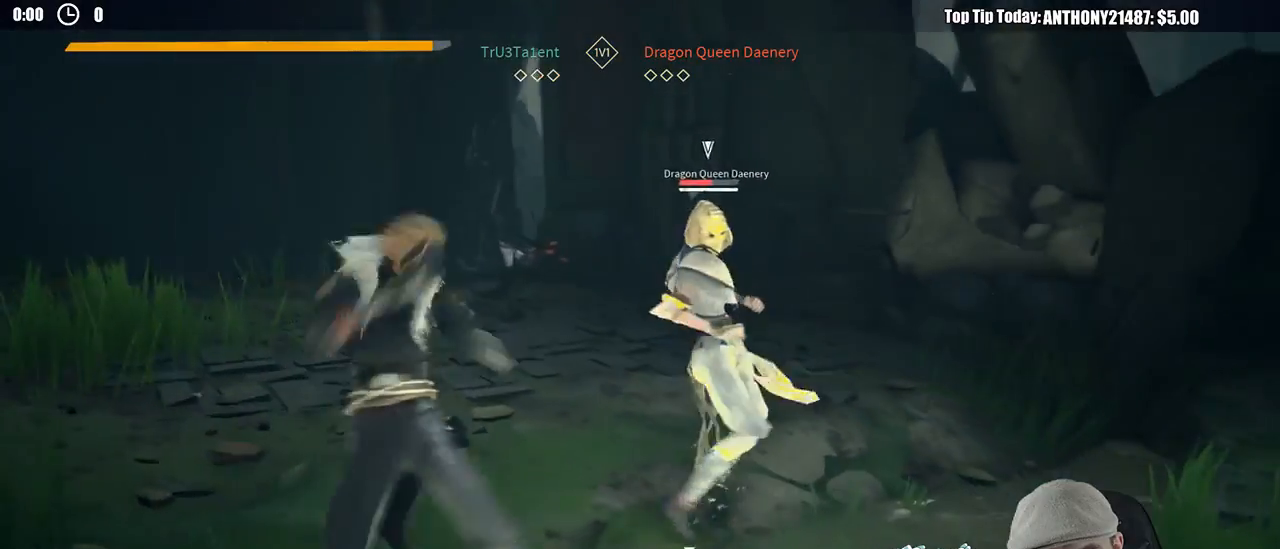
{"buttons": [], "left_stick": "up", "right_stick": "center", "events": []}
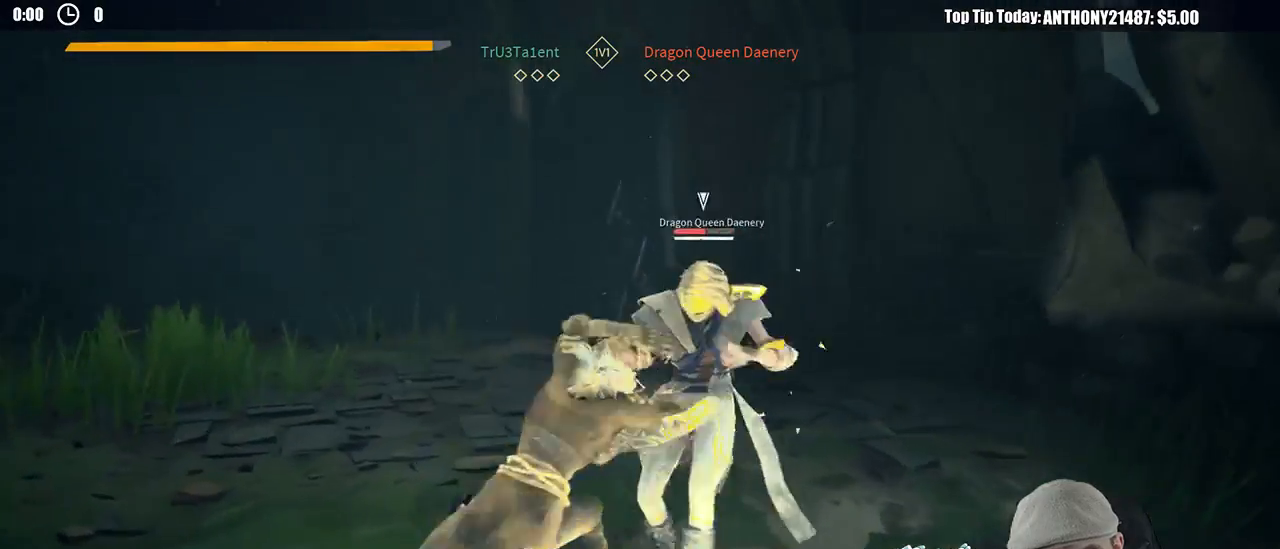
{"buttons": [], "left_stick": "up", "right_stick": "center", "events": [[133, "left_stick", "up-left"], [283, "X", "down"], [300, "left_stick", "up"], [350, "X", "up"]]}
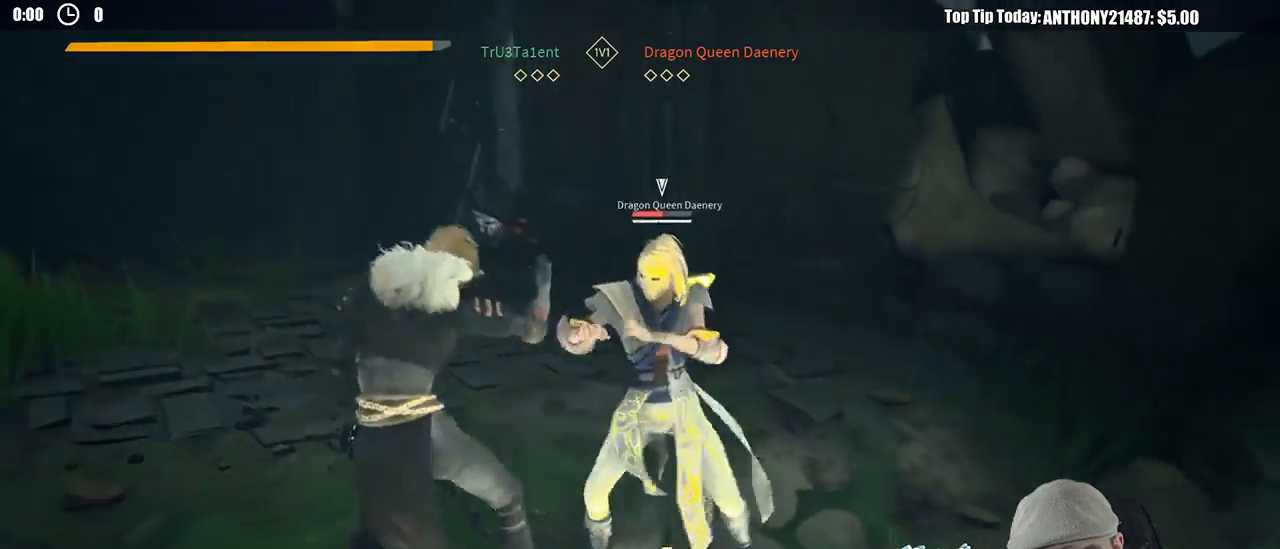
{"buttons": [], "left_stick": "up-left", "right_stick": "center", "events": [[417, "left_stick", "up-left"]]}
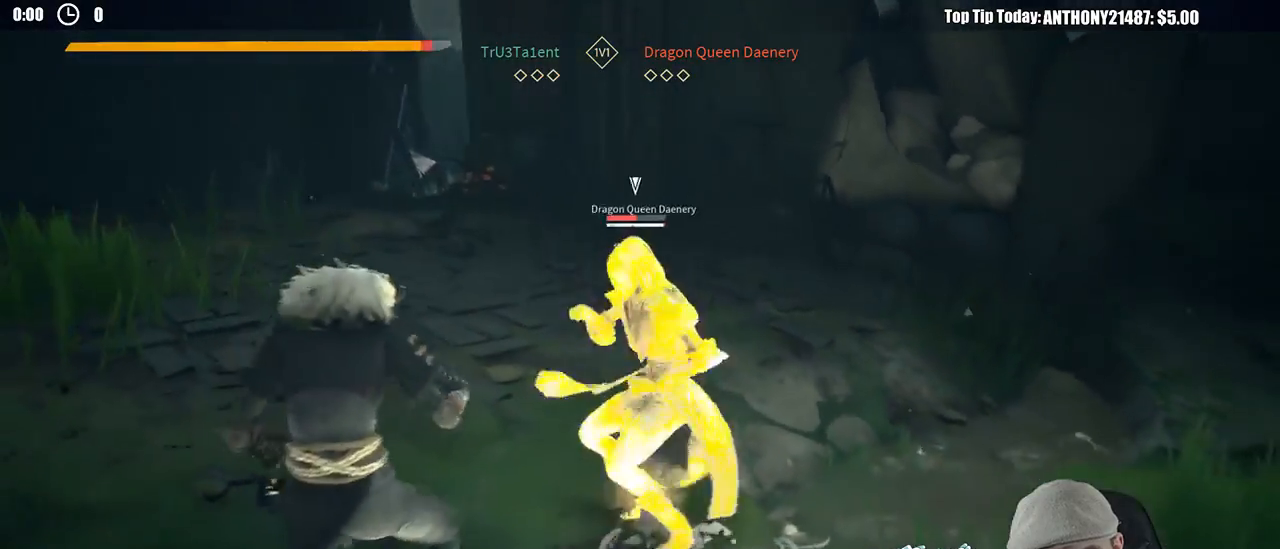
{"buttons": ["L2"], "left_stick": "right", "right_stick": "center", "events": [[17, "left_stick", "left"], [83, "L2", "down"], [317, "left_stick", "up"], [383, "left_stick", "right"]]}
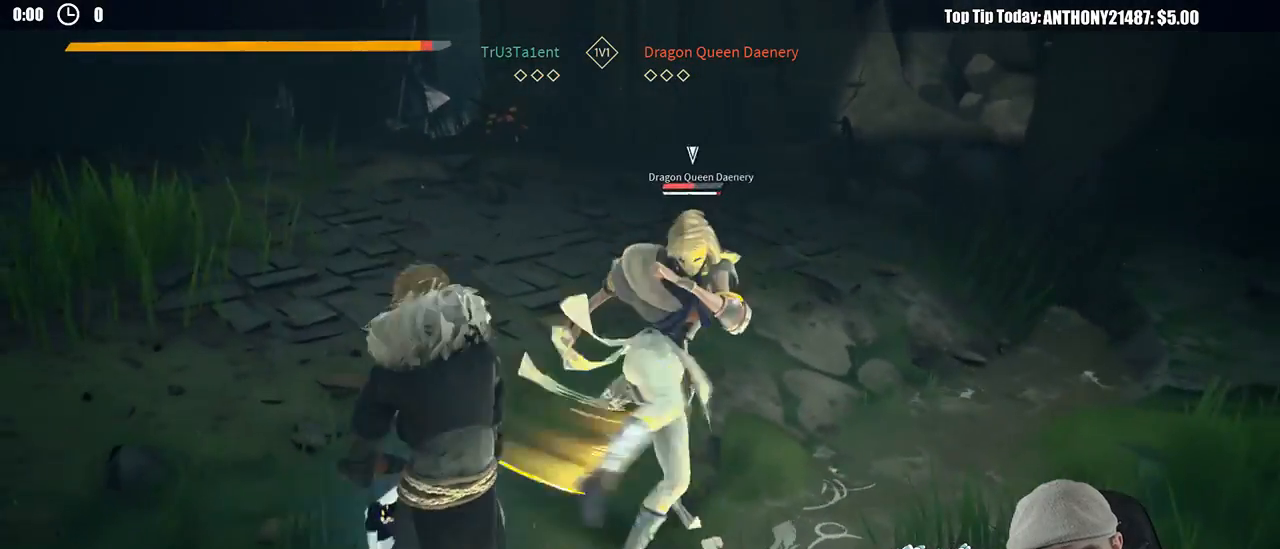
{"buttons": ["L2"], "left_stick": "right", "right_stick": "right", "events": [[417, "right_stick", "right"]]}
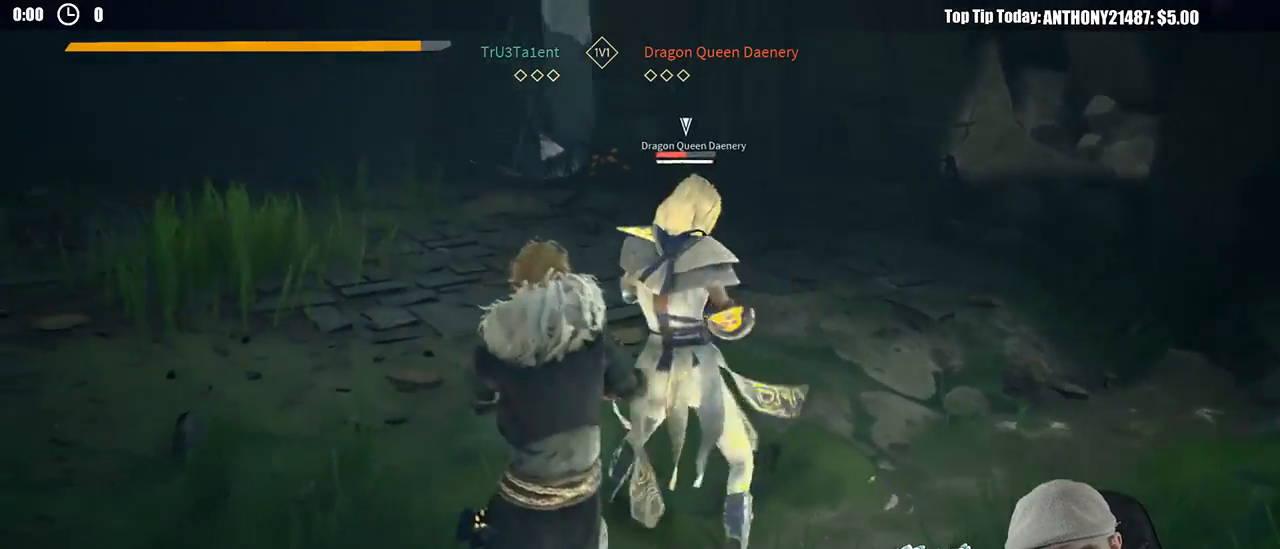
{"buttons": ["L2"], "left_stick": "up", "right_stick": "center"}
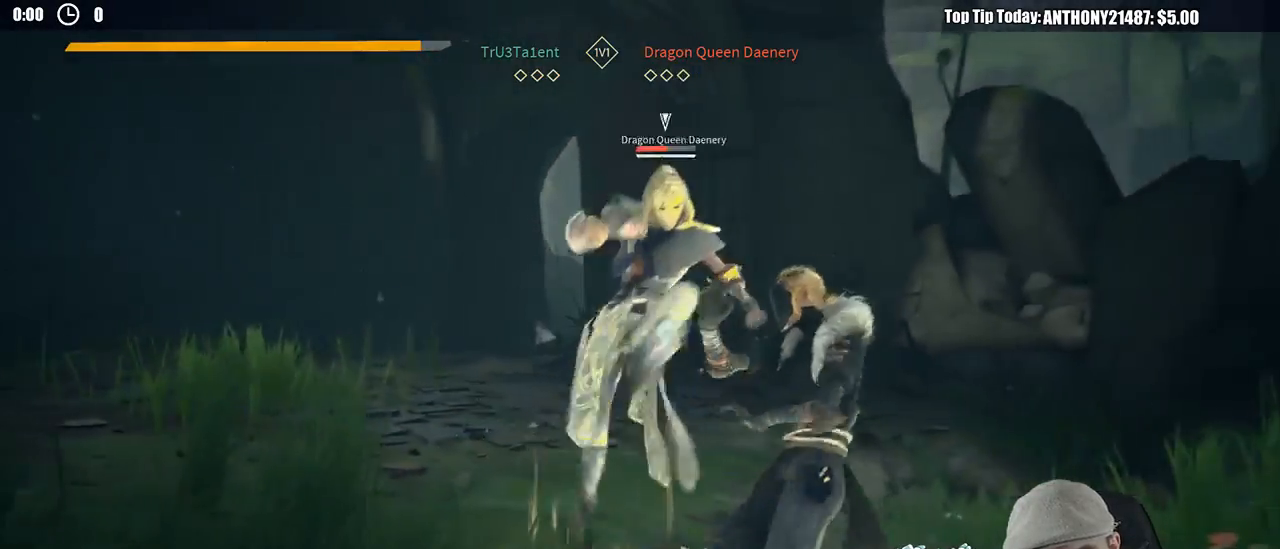
{"buttons": ["L2"], "left_stick": "right", "right_stick": "center", "events": [[317, "left_stick", "up-right"], [417, "left_stick", "right"]]}
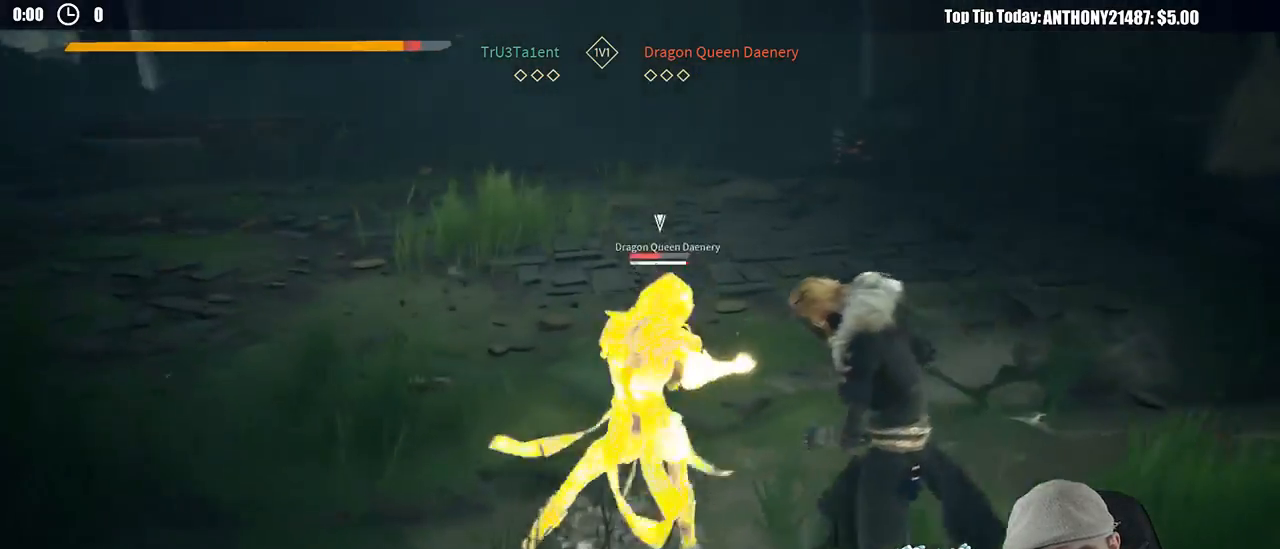
{"buttons": ["L2"], "left_stick": "right", "right_stick": "center", "events": [[133, "right_stick", "right"], [250, "right_stick", "center"]]}
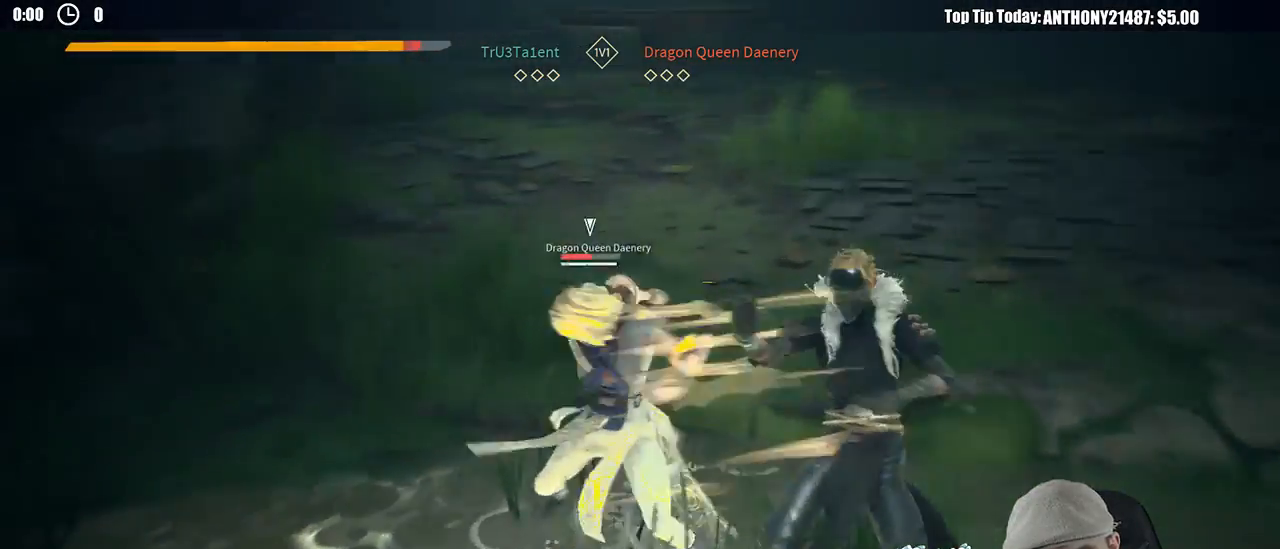
{"buttons": [], "left_stick": "down", "right_stick": "center", "events": [[483, "L2", "up"], [500, "left_stick", "down"]]}
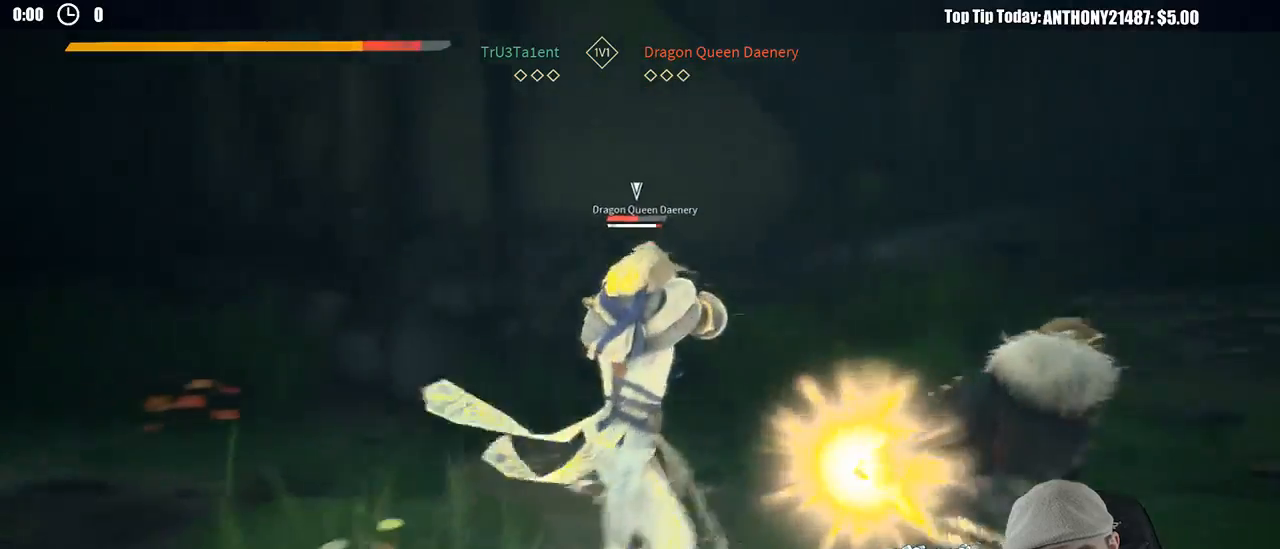
{"buttons": ["L2"], "left_stick": "up-left", "right_stick": "center", "events": [[233, "L2", "down"], [250, "left_stick", "left"], [317, "left_stick", "up-left"]]}
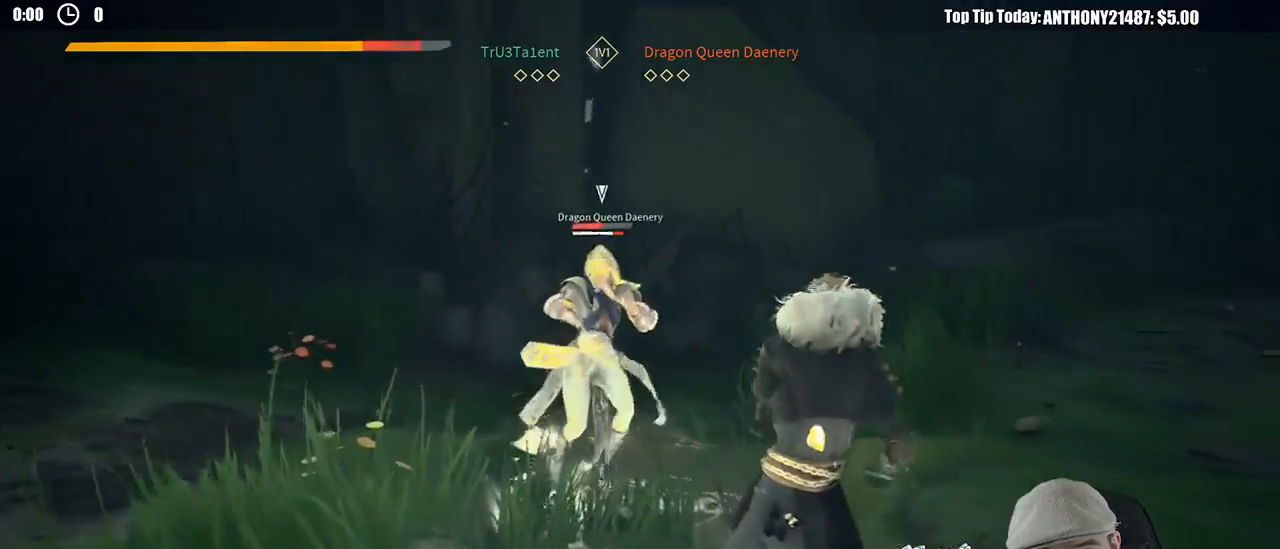
{"buttons": [], "left_stick": "up-left", "right_stick": "center", "events": [[383, "L2", "up"]]}
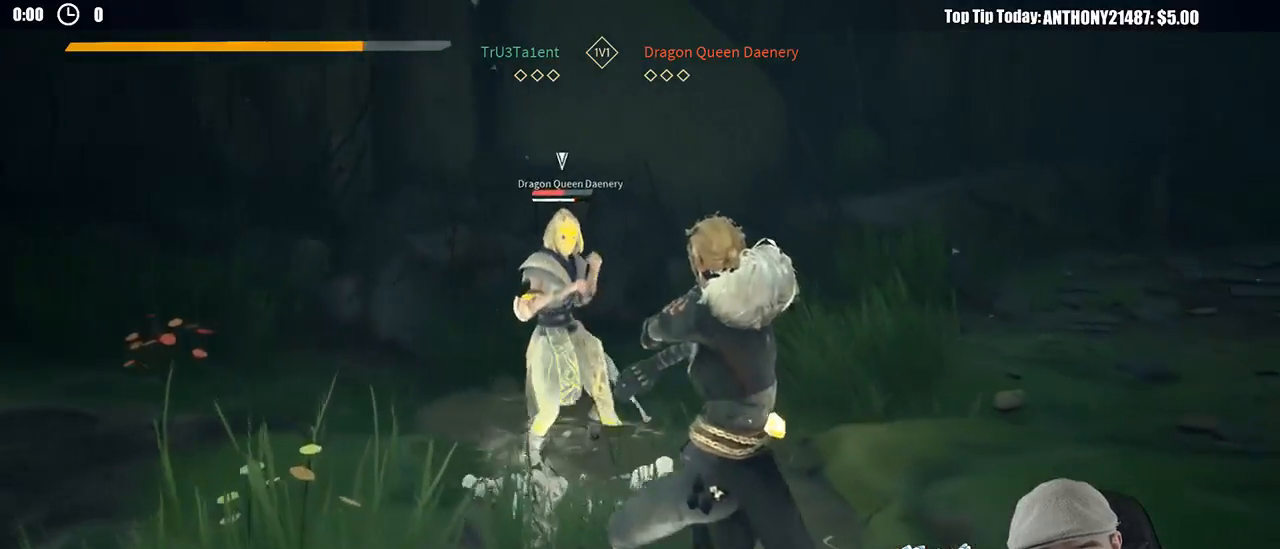
{"buttons": [], "left_stick": "up-left", "right_stick": "center", "events": [[233, "X", "down"], [350, "X", "up"]]}
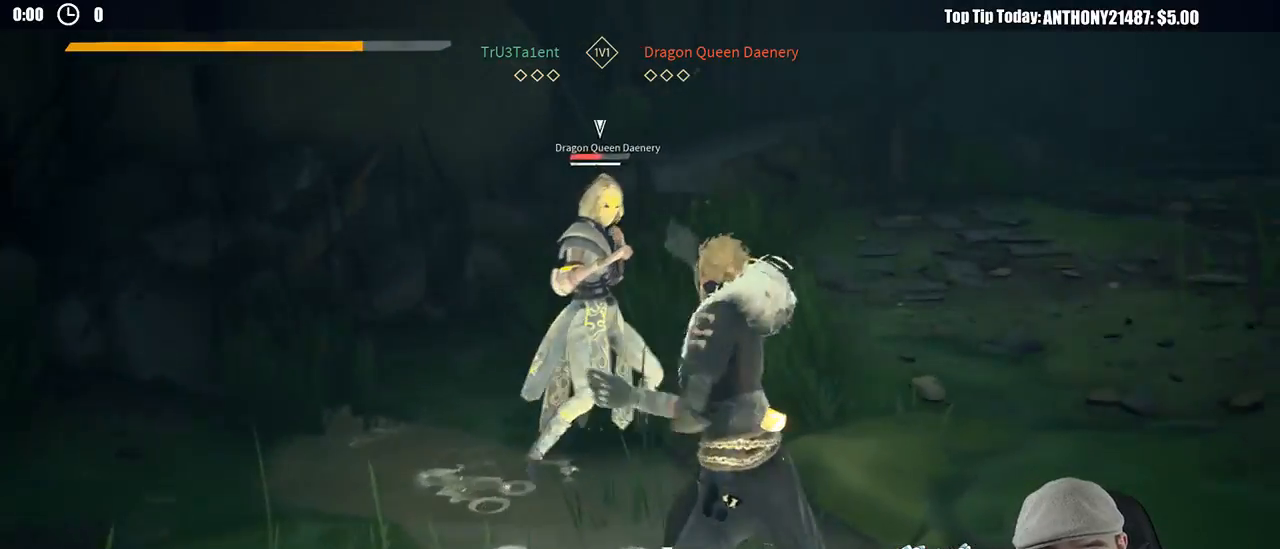
{"buttons": [], "left_stick": "up", "right_stick": "center", "events": [[300, "X", "down"], [383, "left_stick", "up"], [400, "X", "up"]]}
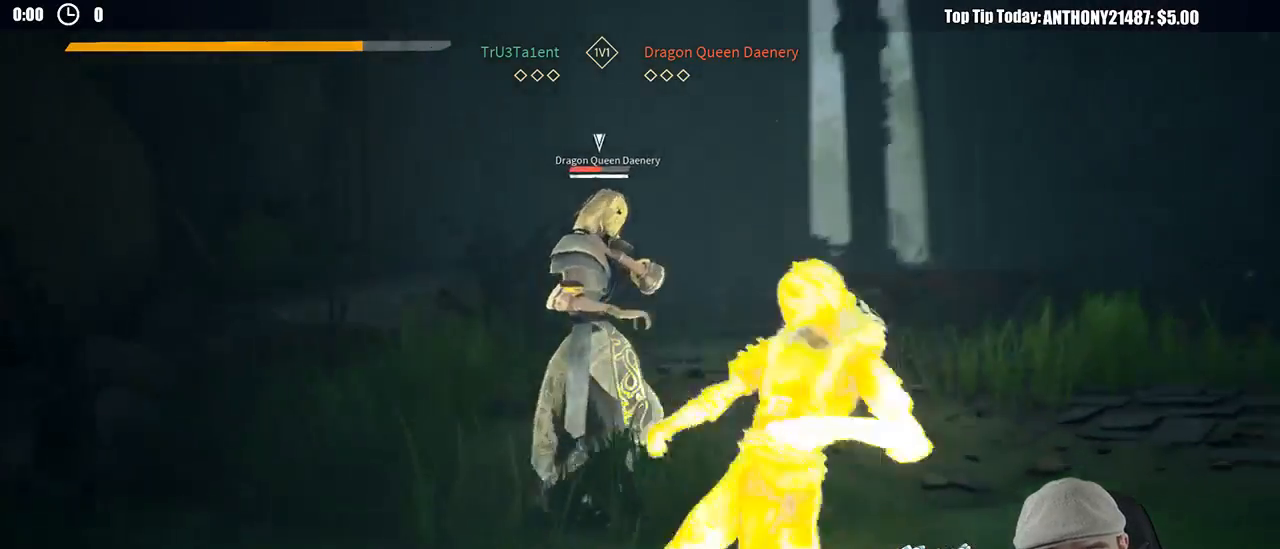
{"buttons": ["X"], "left_stick": "up", "right_stick": "center", "events": [[433, "X", "down"]]}
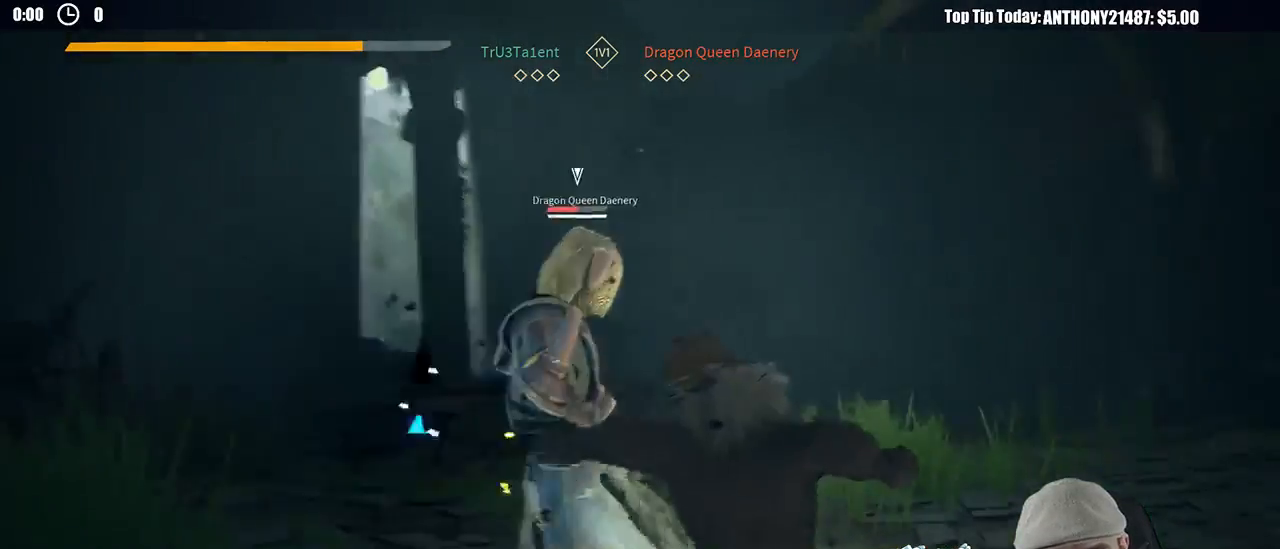
{"buttons": ["L2"], "left_stick": "right", "right_stick": "center", "events": [[33, "X", "up"], [317, "L2", "down"], [317, "left_stick", "right"]]}